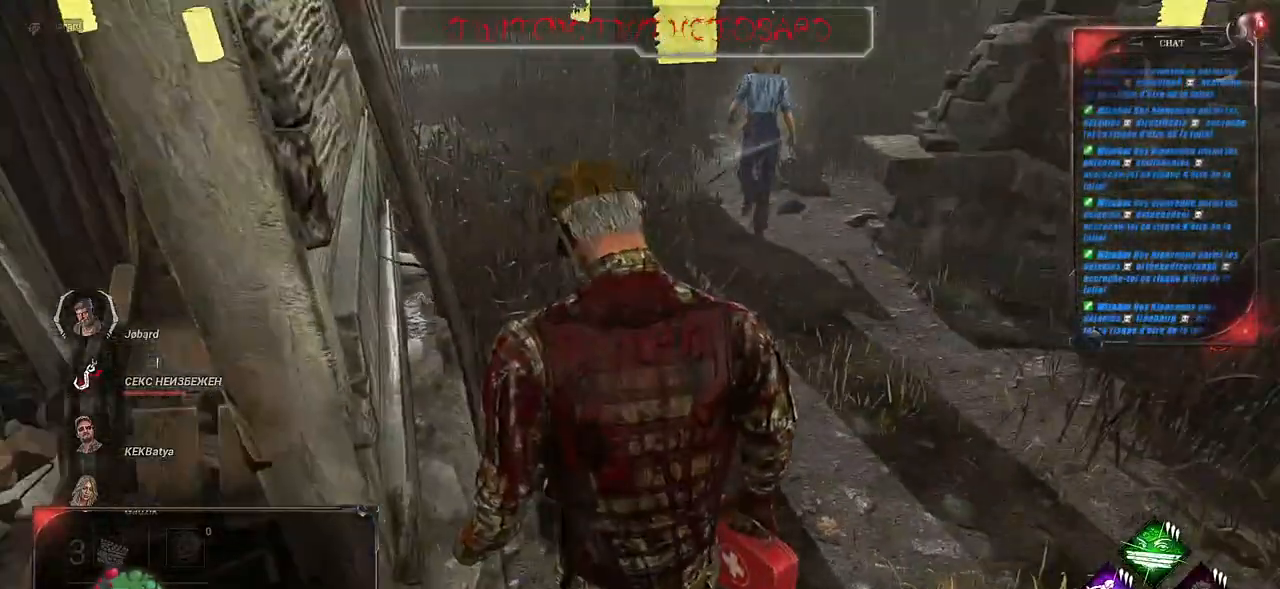
Gameplay with keyboard and mouse; each line is a JSON object with the keys and mouse buttons held at the frame after it. "events" lists presses ("down") and releases ("up") of "a", "ctrl", "d", "e", "f", "q", "r", "s", "shift", "space", "tab", "z", "mouse_left", "mouse_wheel", "mouse_right", "mouse_mb4" and "mouse_mb5" between this image and that frame as [ms after this image, input, new state], when the widget could be followed in between. "mouse_left", "mouse_wheel", "mouse_right", "mouse_mb4", "mouse_mb5" = the "left", "wheel", "right", "mb4", "mb5" buttons of the "mouse" list. No other keys are recorded. "wheel" means that the mouse wheel is clicked or scrolled. Mouse movement is not recorded.
{"keys": ["q"], "mouse": [], "events": [[383, "q", "down"]]}
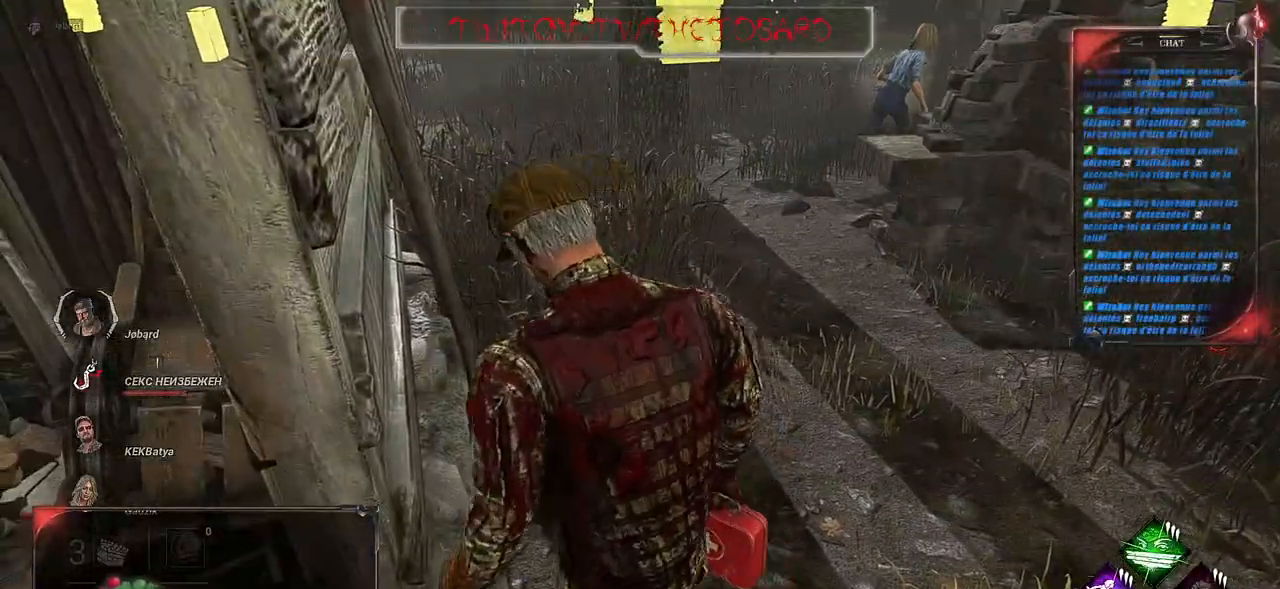
{"keys": ["z"], "mouse": [], "events": [[200, "z", "down"], [250, "q", "up"]]}
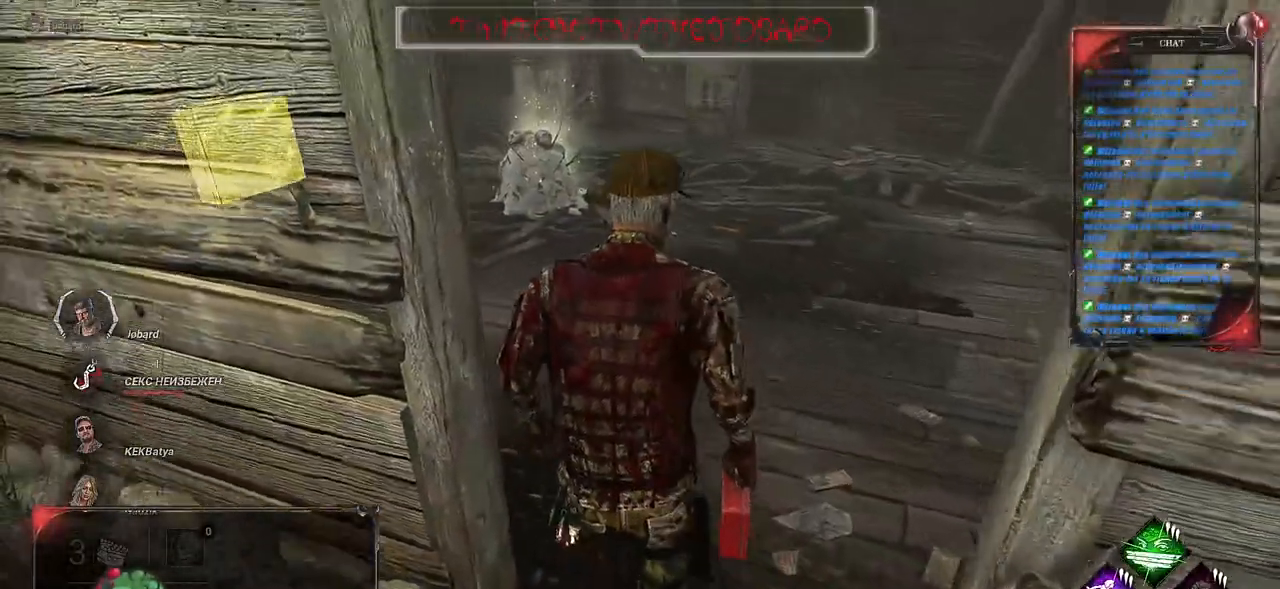
{"keys": ["shift", "z"], "mouse": [], "events": [[367, "shift", "down"]]}
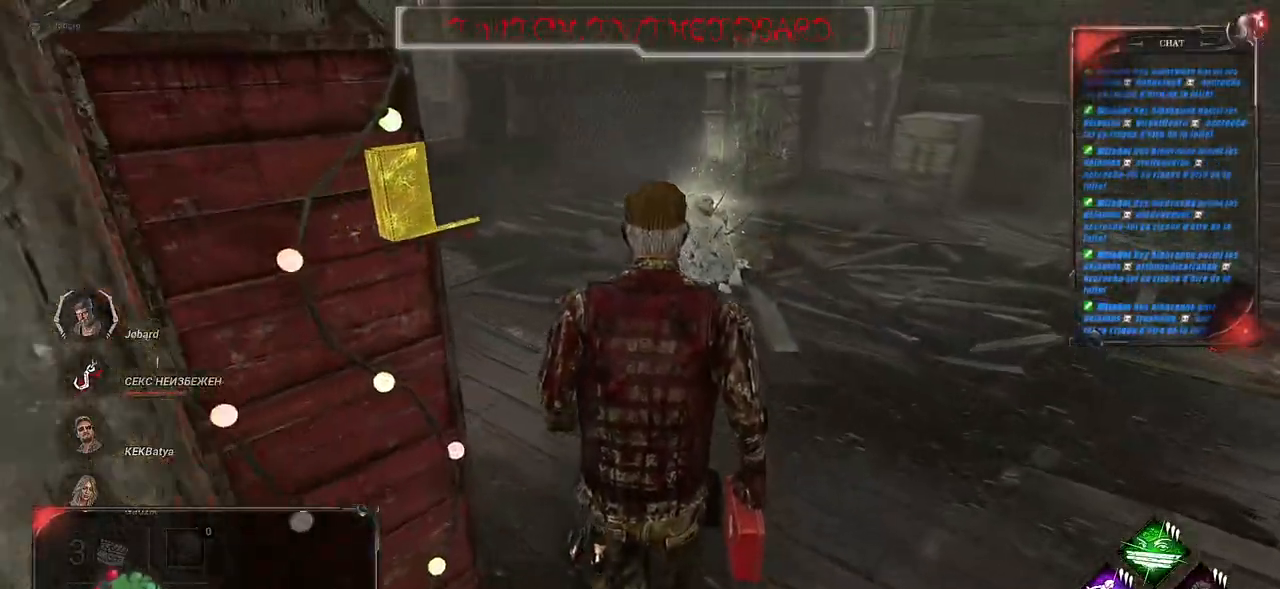
{"keys": ["shift", "z"], "mouse": [], "events": []}
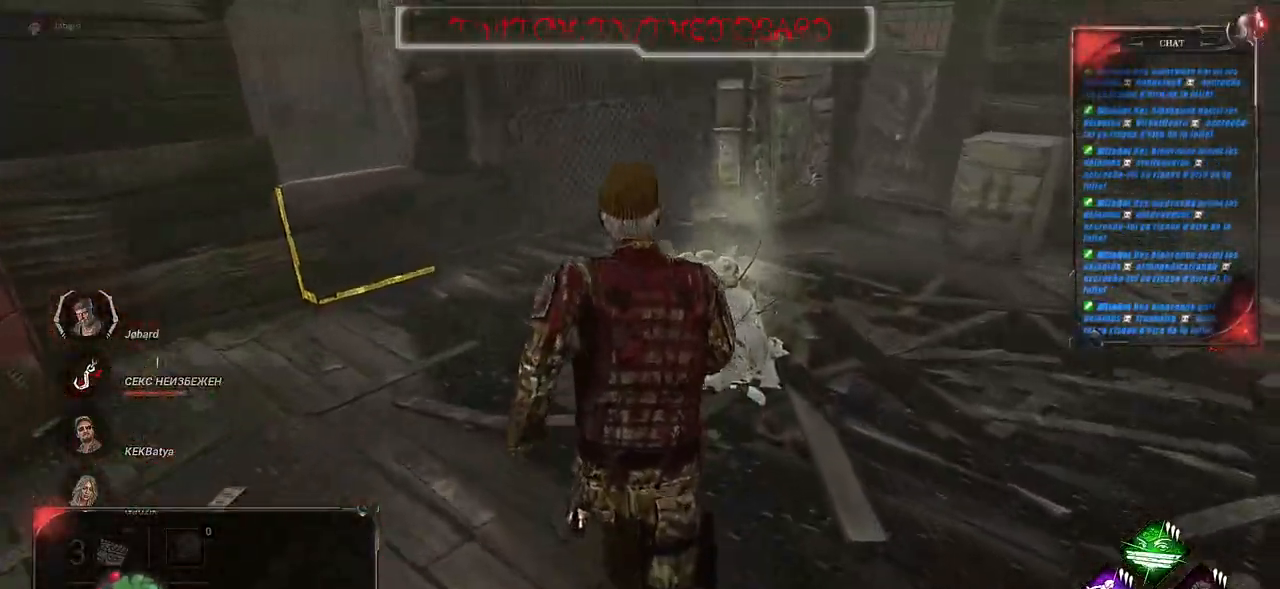
{"keys": [], "mouse": ["left"], "events": [[183, "d", "down"], [350, "d", "up"], [383, "mouse_left", "down"], [400, "z", "up"], [483, "shift", "up"]]}
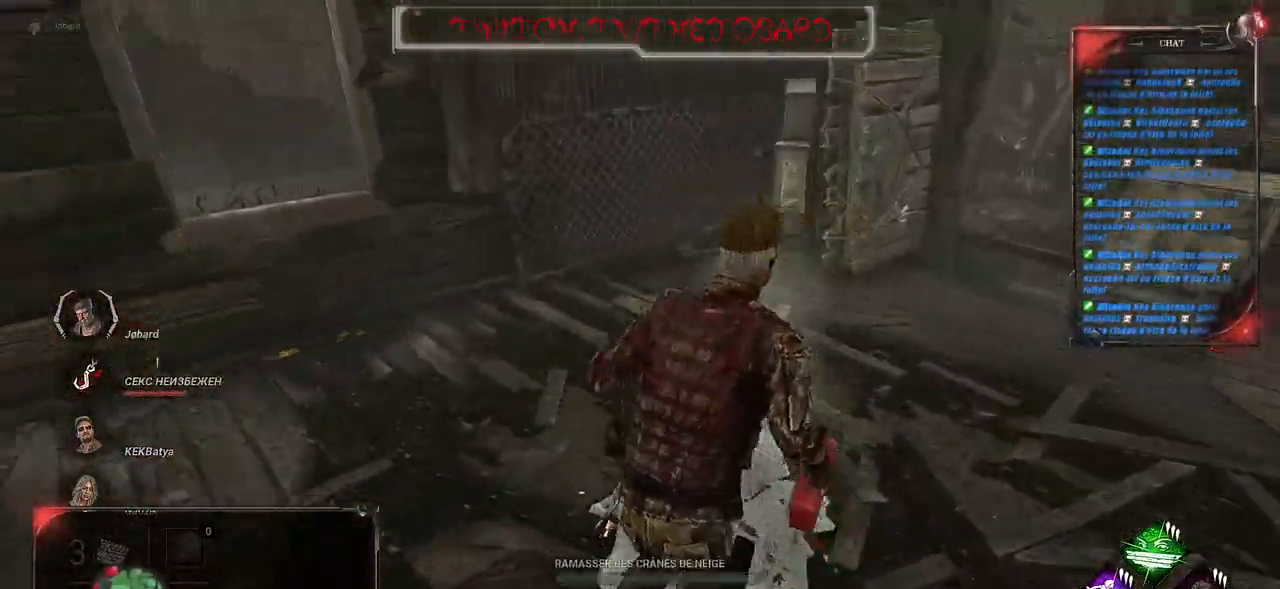
{"keys": [], "mouse": ["left"], "events": []}
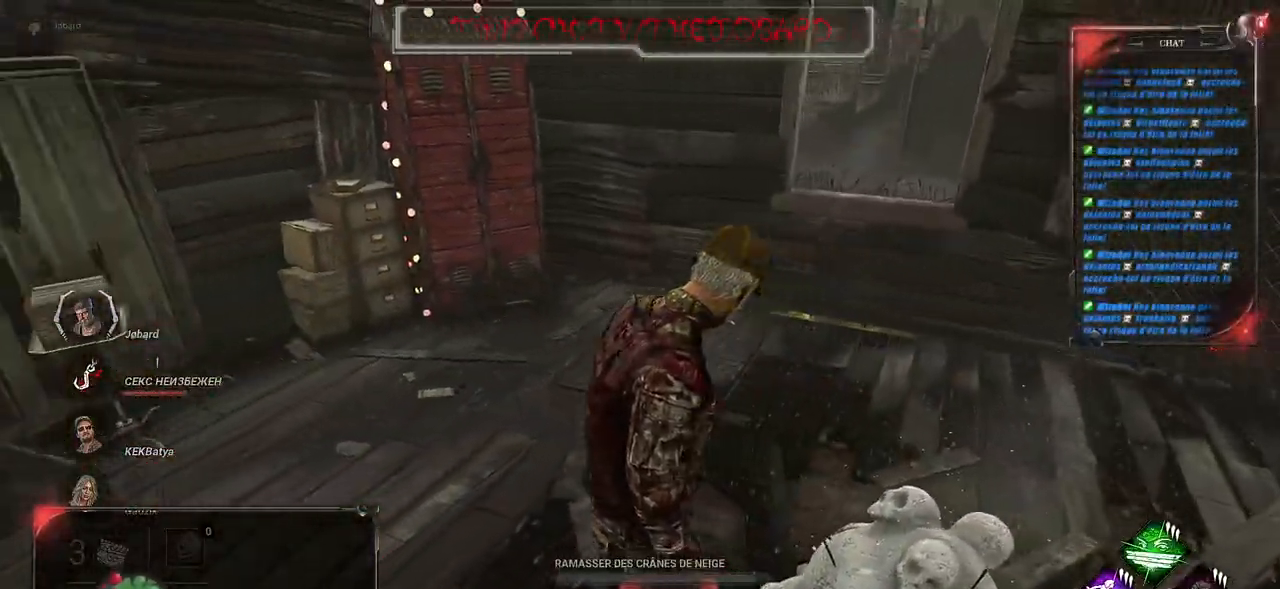
{"keys": [], "mouse": ["left"], "events": [[83, "mouse_left", "up"], [200, "mouse_left", "down"]]}
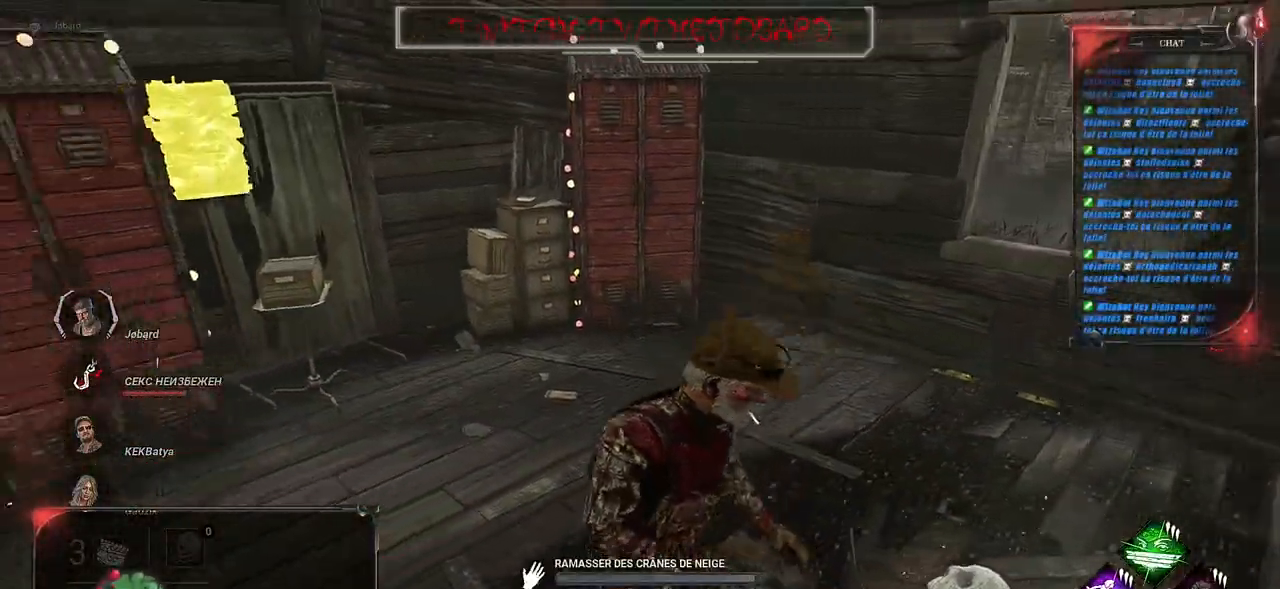
{"keys": [], "mouse": ["left"], "events": []}
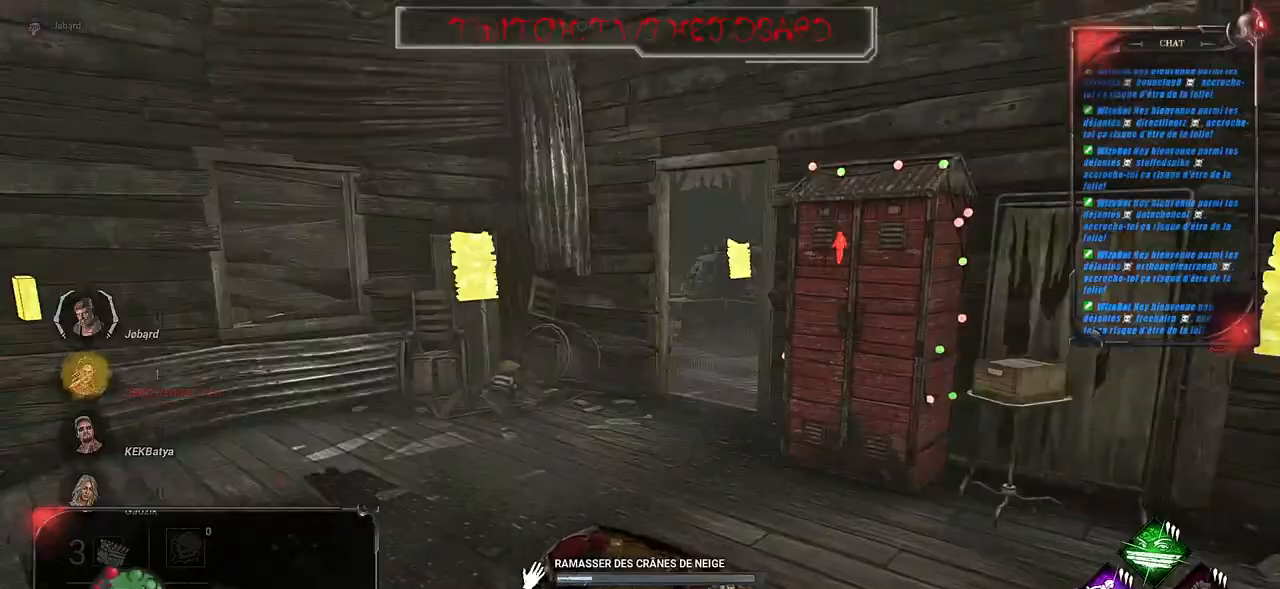
{"keys": [], "mouse": ["left"], "events": []}
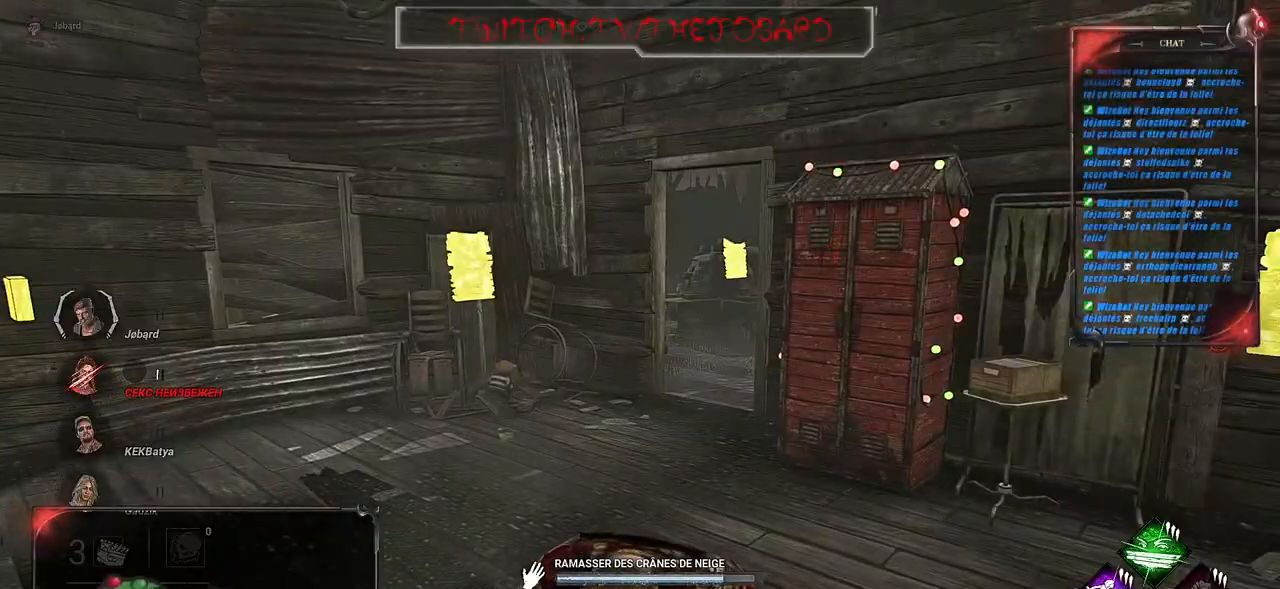
{"keys": ["z"], "mouse": [], "events": [[117, "z", "down"], [483, "mouse_left", "up"]]}
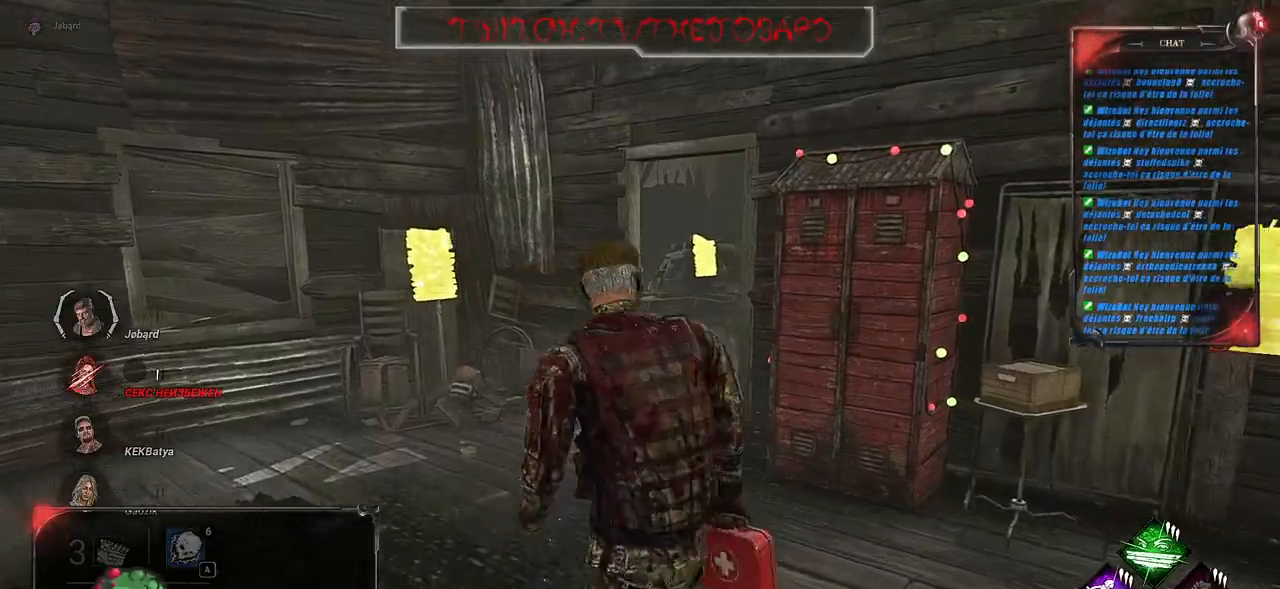
{"keys": ["z"], "mouse": [], "events": []}
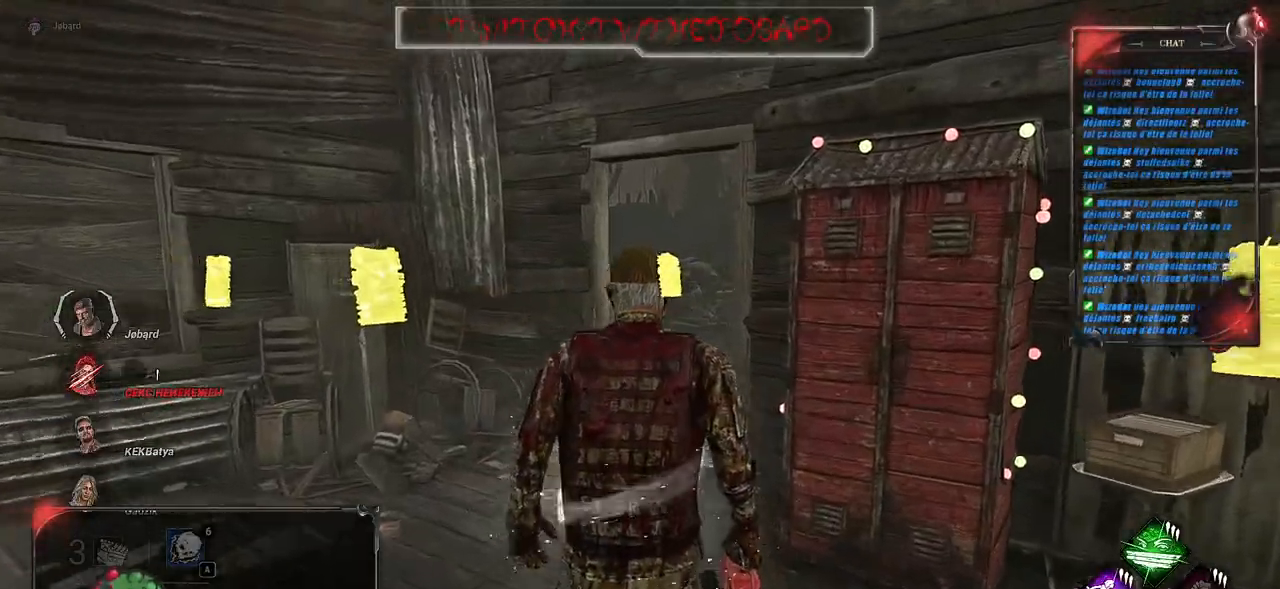
{"keys": ["shift", "z"], "mouse": [], "events": [[100, "shift", "down"]]}
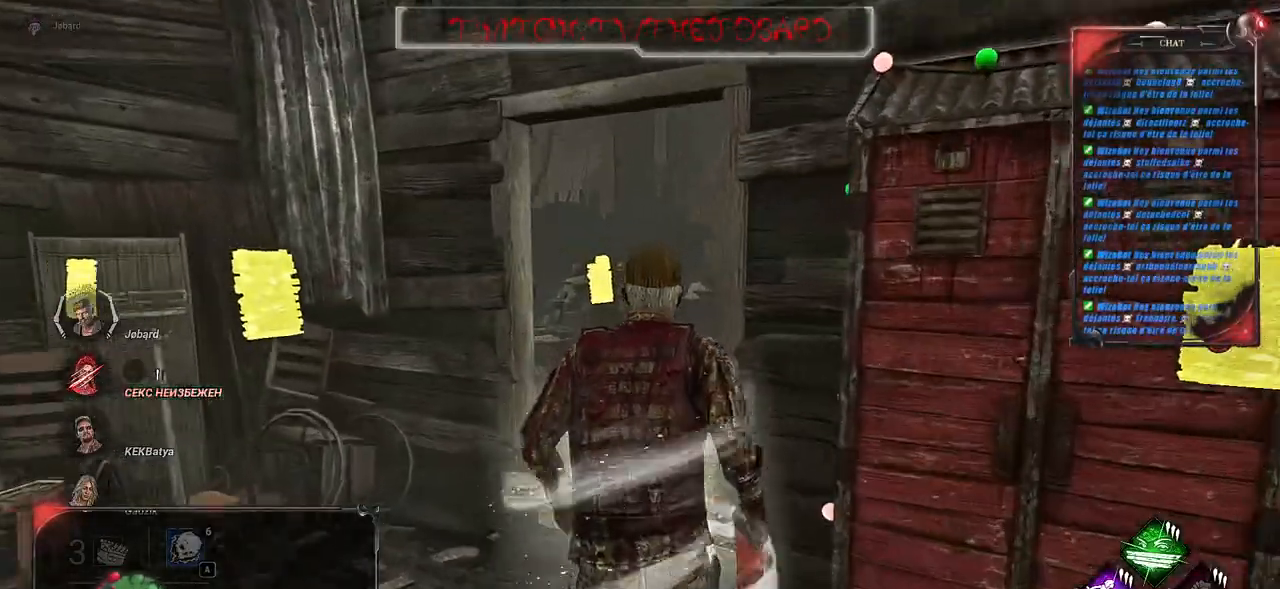
{"keys": ["shift", "z"], "mouse": [], "events": []}
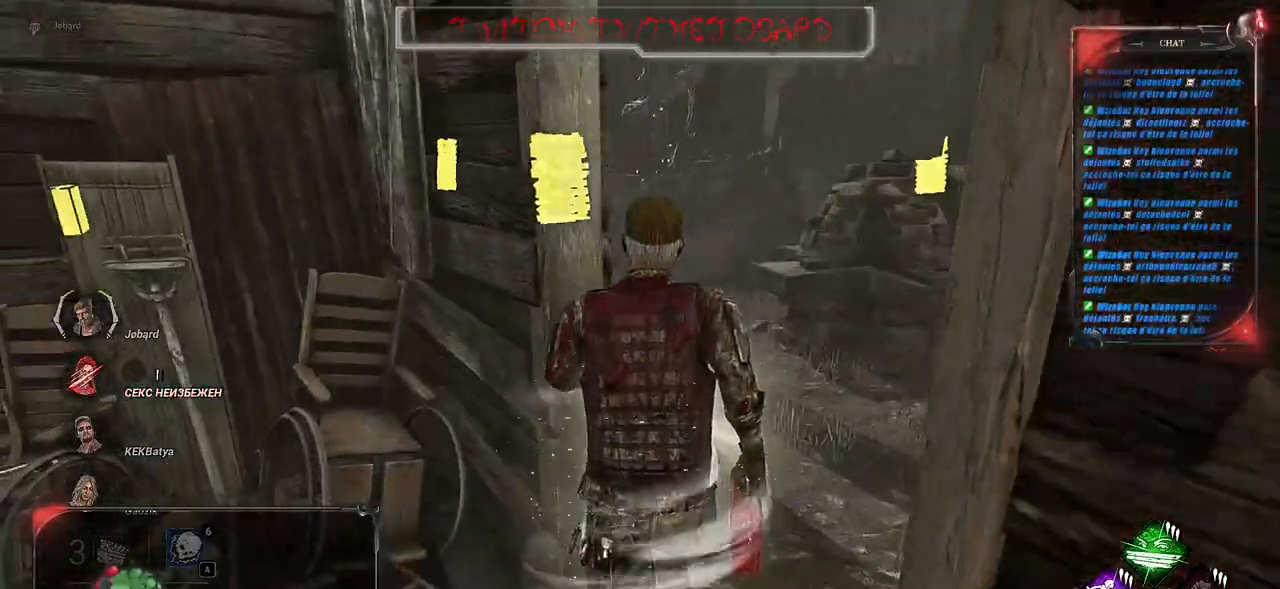
{"keys": ["shift", "z"], "mouse": [], "events": []}
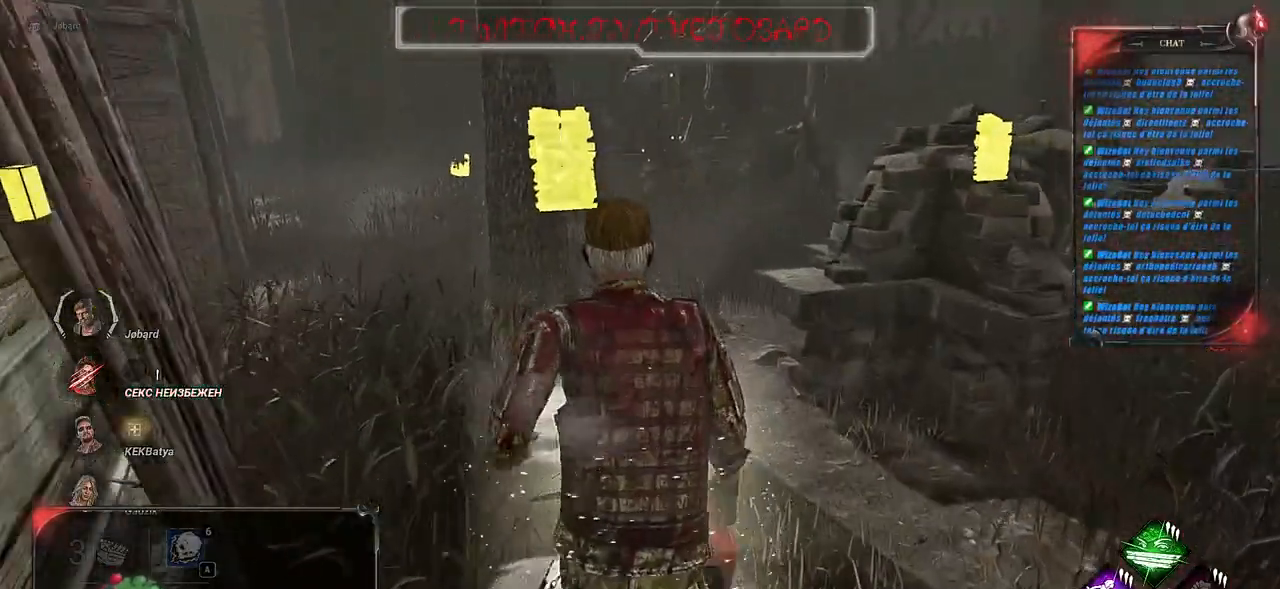
{"keys": ["shift", "z"], "mouse": [], "events": []}
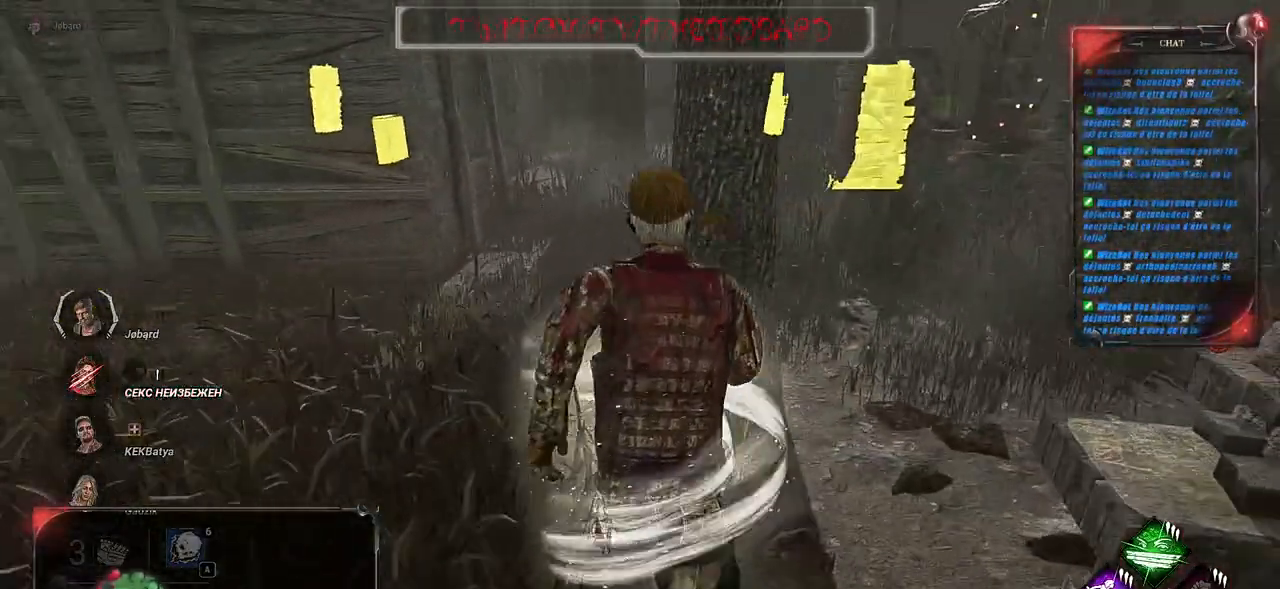
{"keys": ["q", "shift", "z"], "mouse": [], "events": [[483, "q", "down"]]}
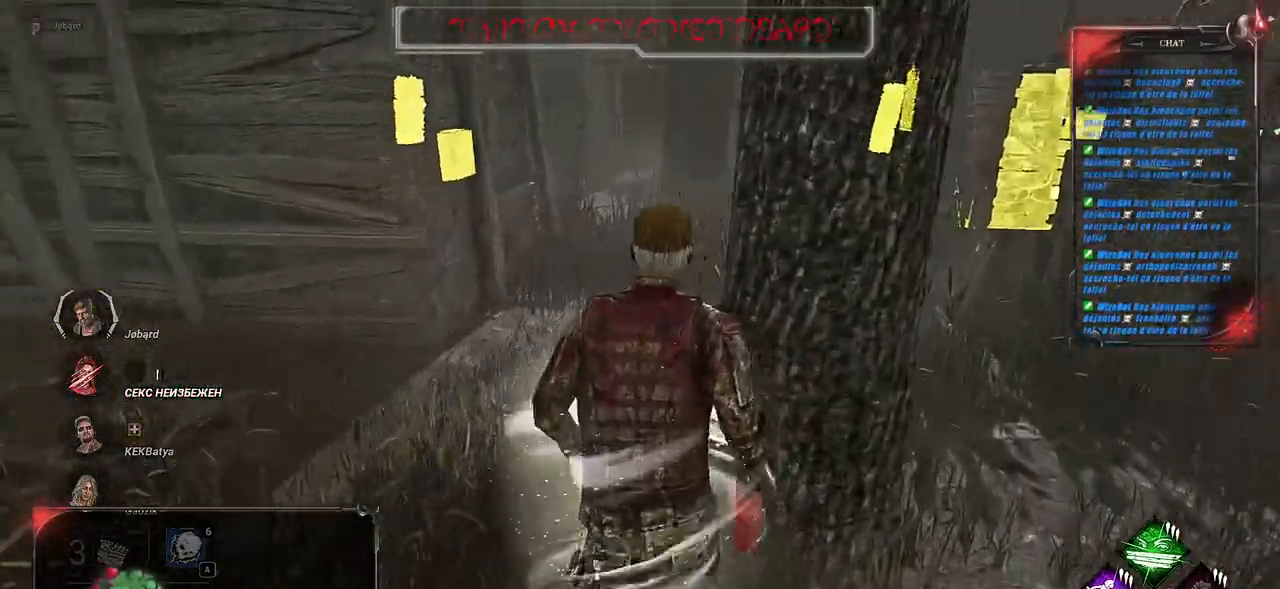
{"keys": ["shift", "z"], "mouse": [], "events": [[117, "q", "up"]]}
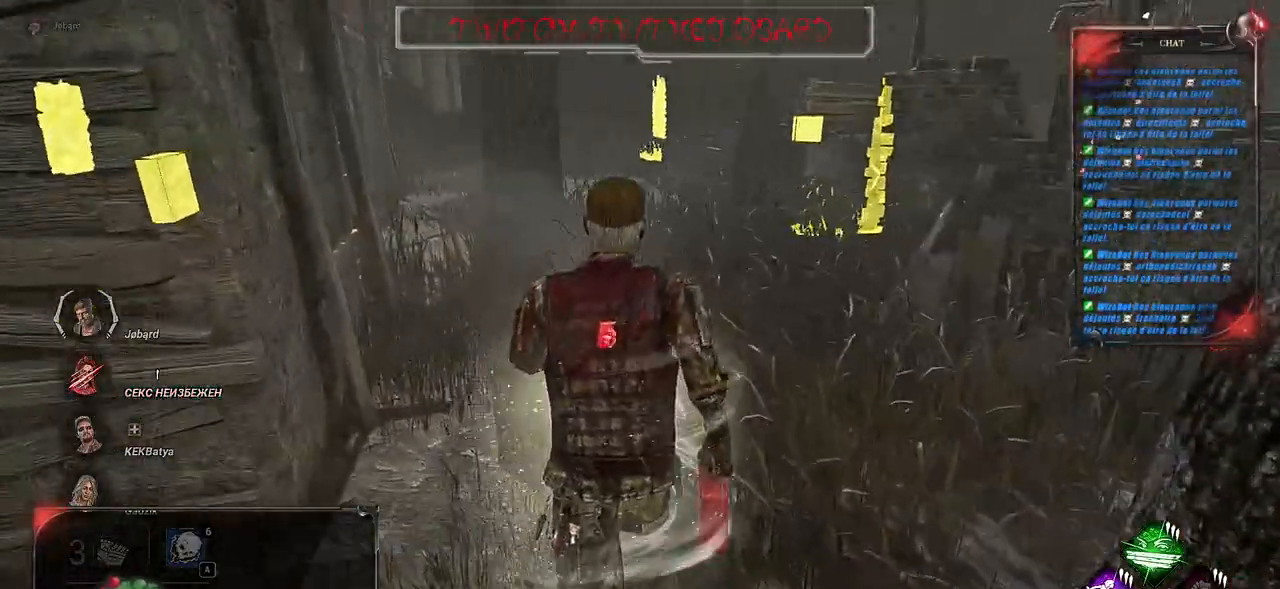
{"keys": ["q", "shift"], "mouse": [], "events": [[267, "q", "down"], [417, "z", "up"]]}
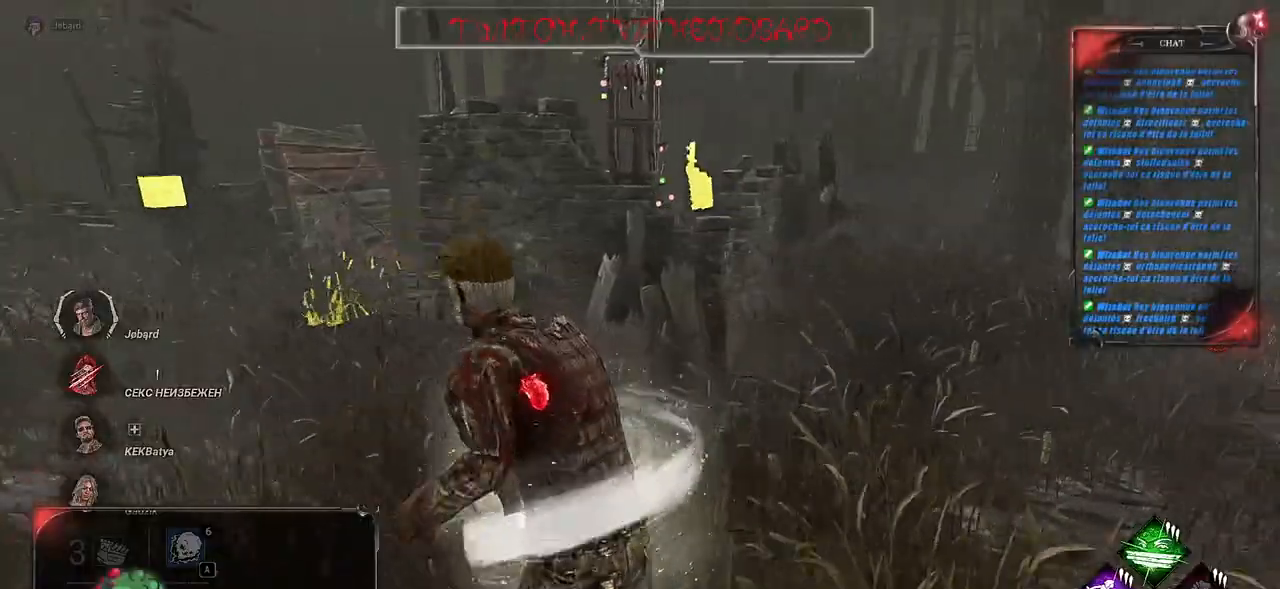
{"keys": ["q", "shift", "z"], "mouse": [], "events": [[317, "z", "down"]]}
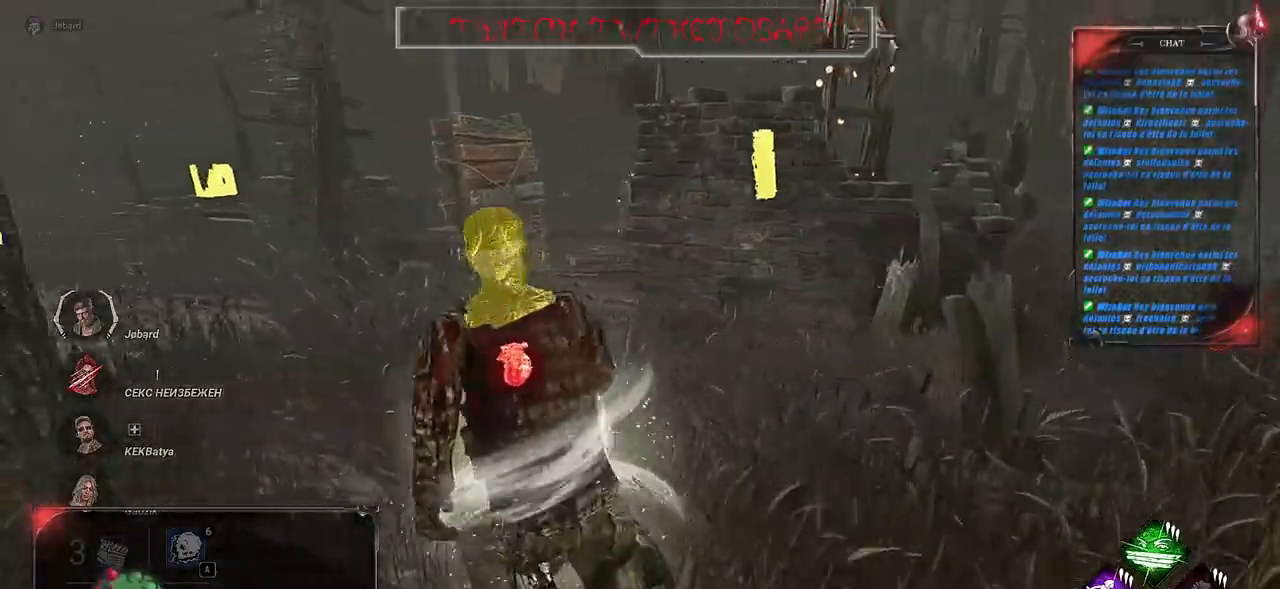
{"keys": ["q", "shift", "z"], "mouse": [], "events": []}
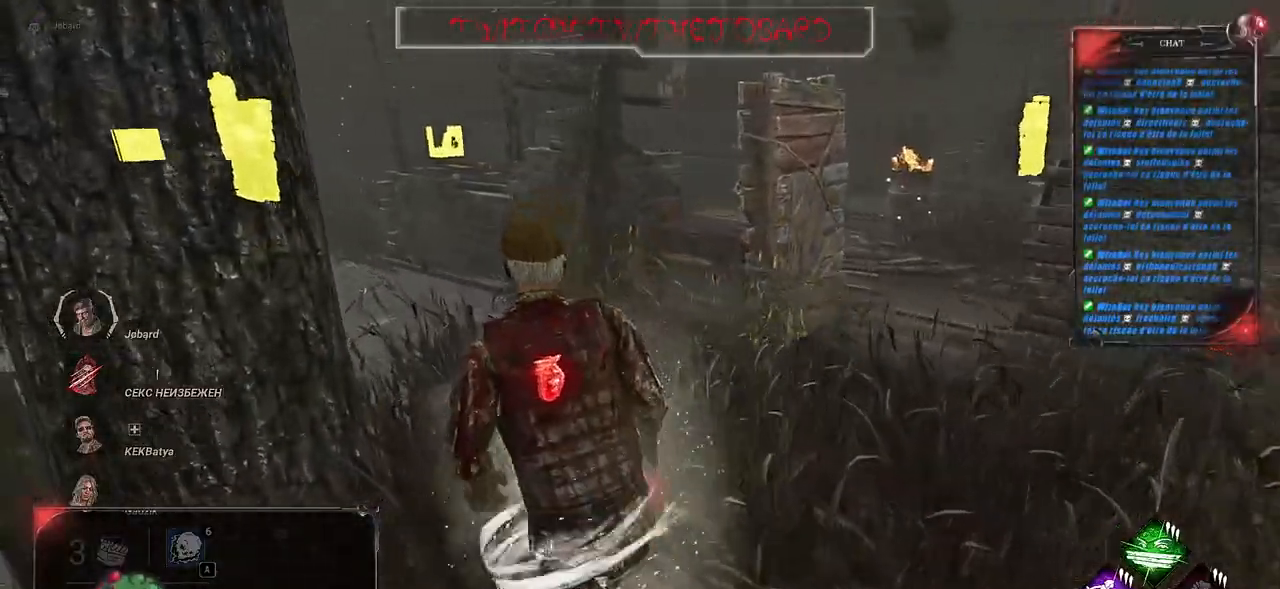
{"keys": ["q", "shift", "z"], "mouse": [], "events": [[50, "q", "up"], [267, "q", "down"]]}
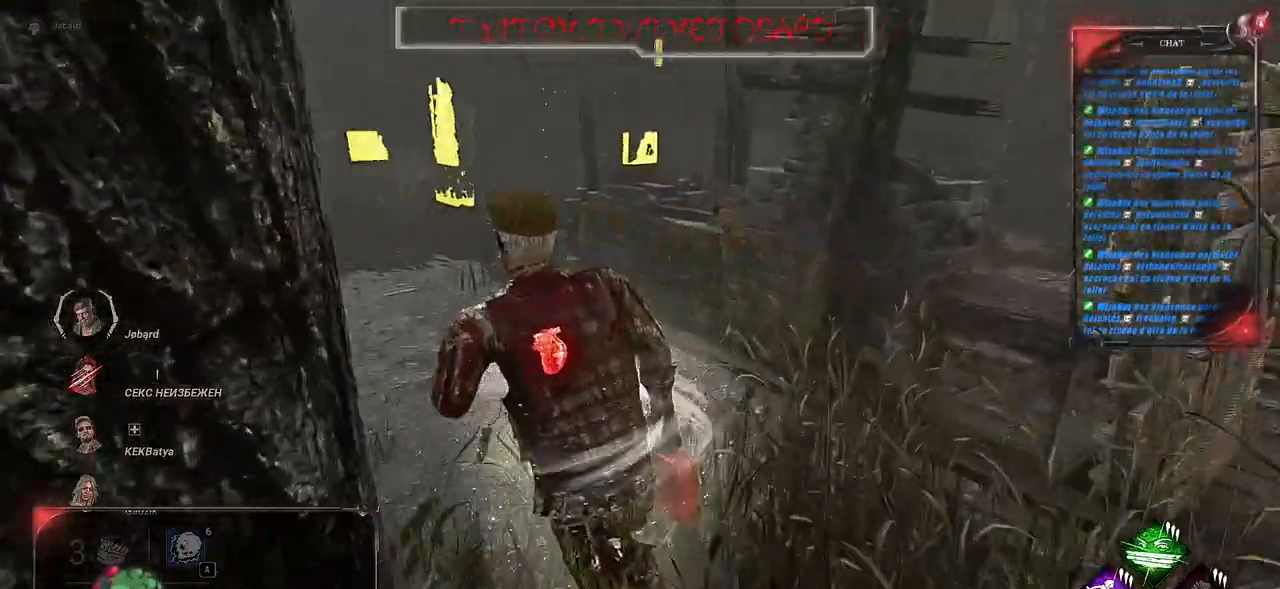
{"keys": ["q", "shift", "z"], "mouse": [], "events": []}
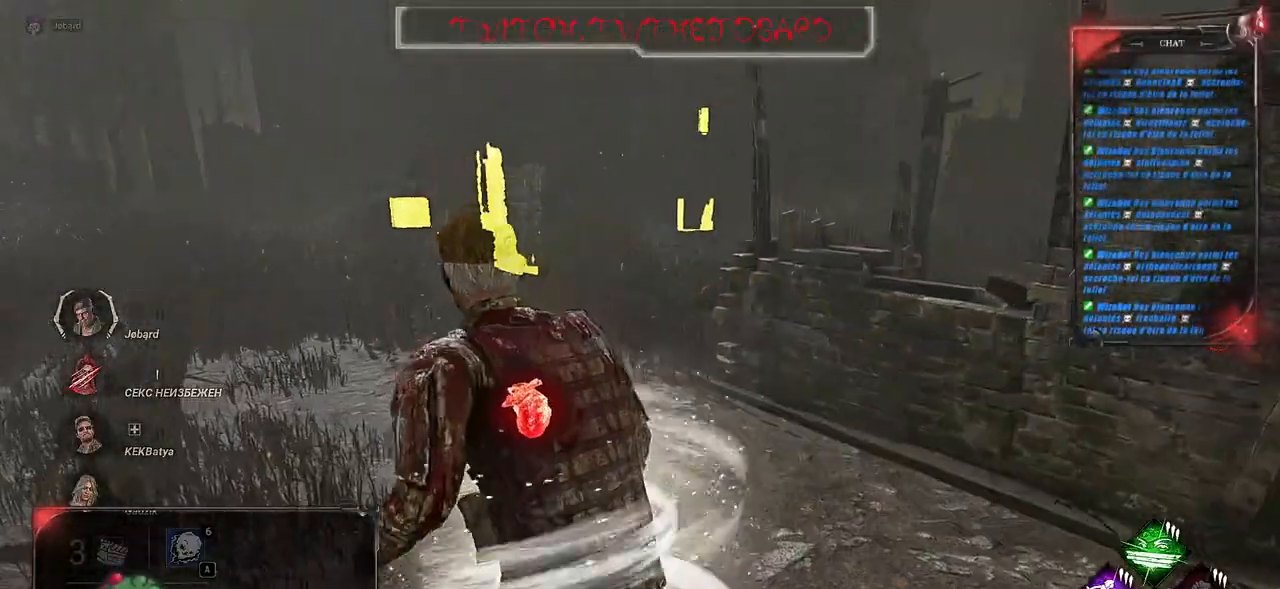
{"keys": ["q", "shift", "z"], "mouse": [], "events": []}
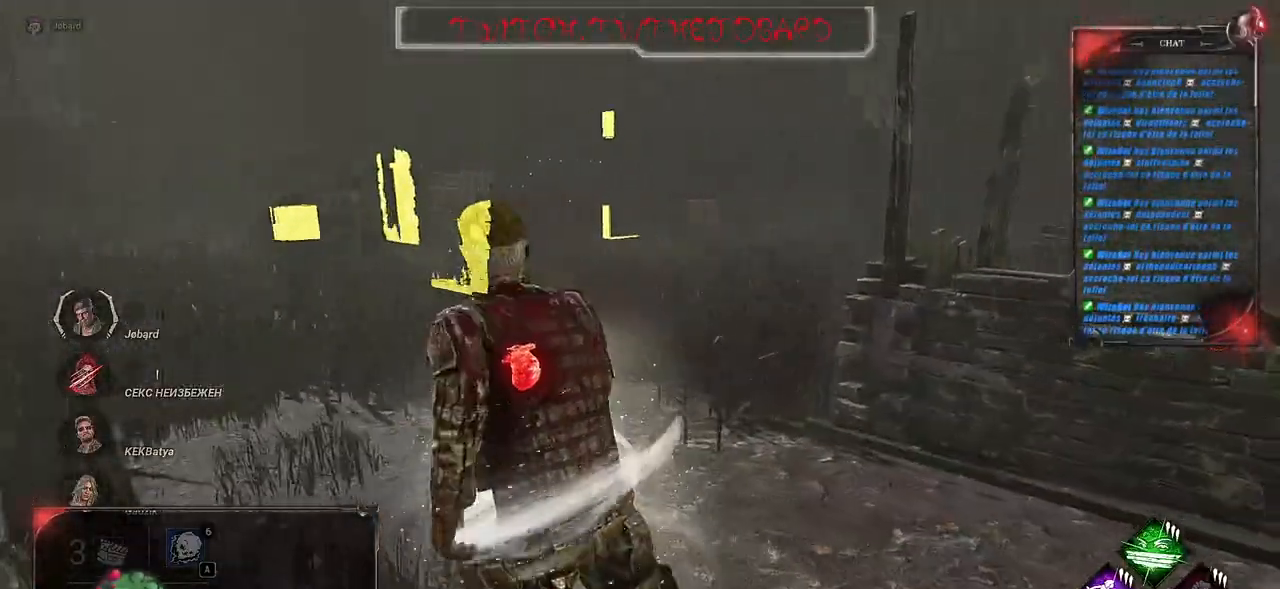
{"keys": ["q", "shift", "z"], "mouse": [], "events": [[150, "q", "up"], [250, "q", "down"]]}
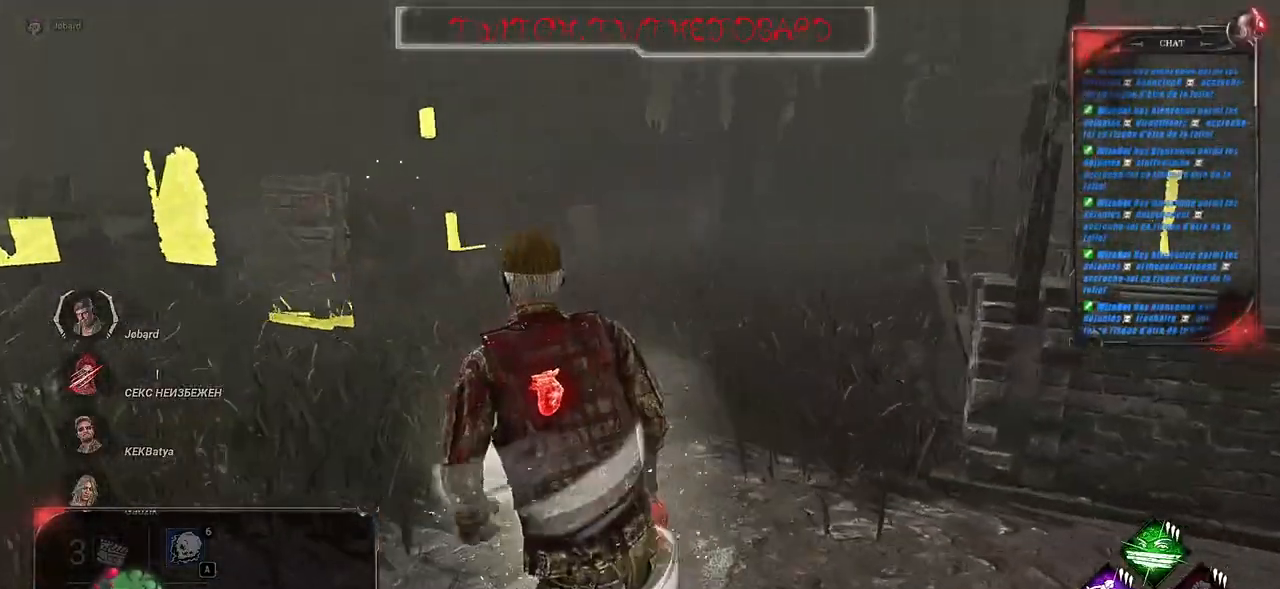
{"keys": ["shift", "z"], "mouse": [], "events": [[317, "q", "up"]]}
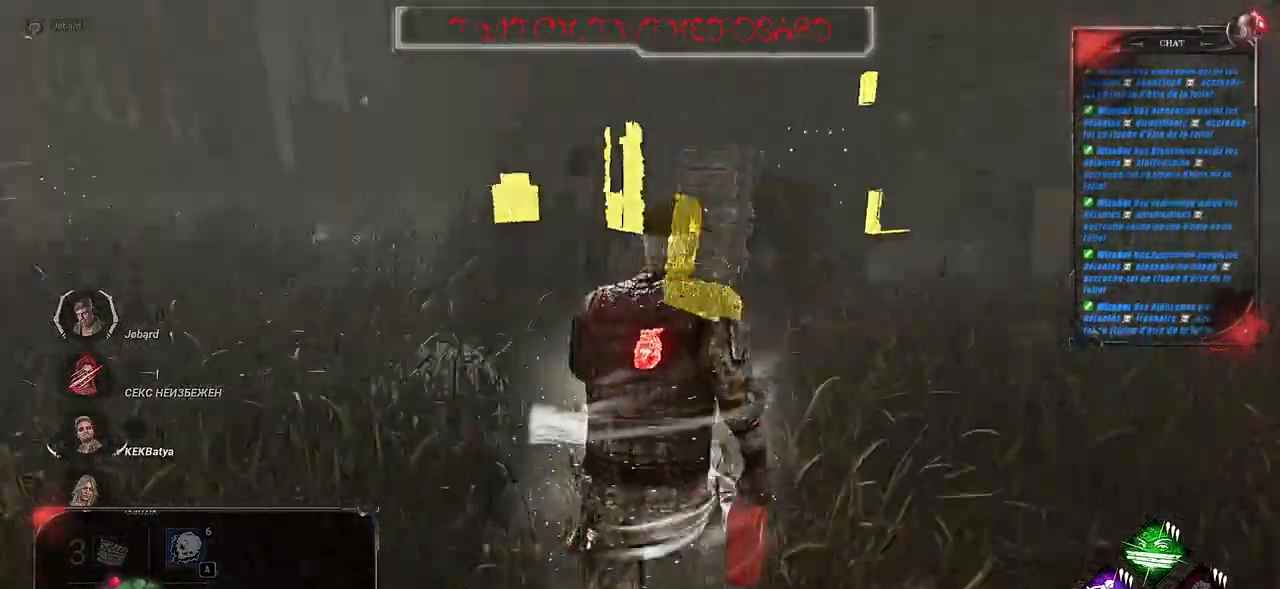
{"keys": ["q", "shift", "z"], "mouse": [], "events": [[400, "q", "down"]]}
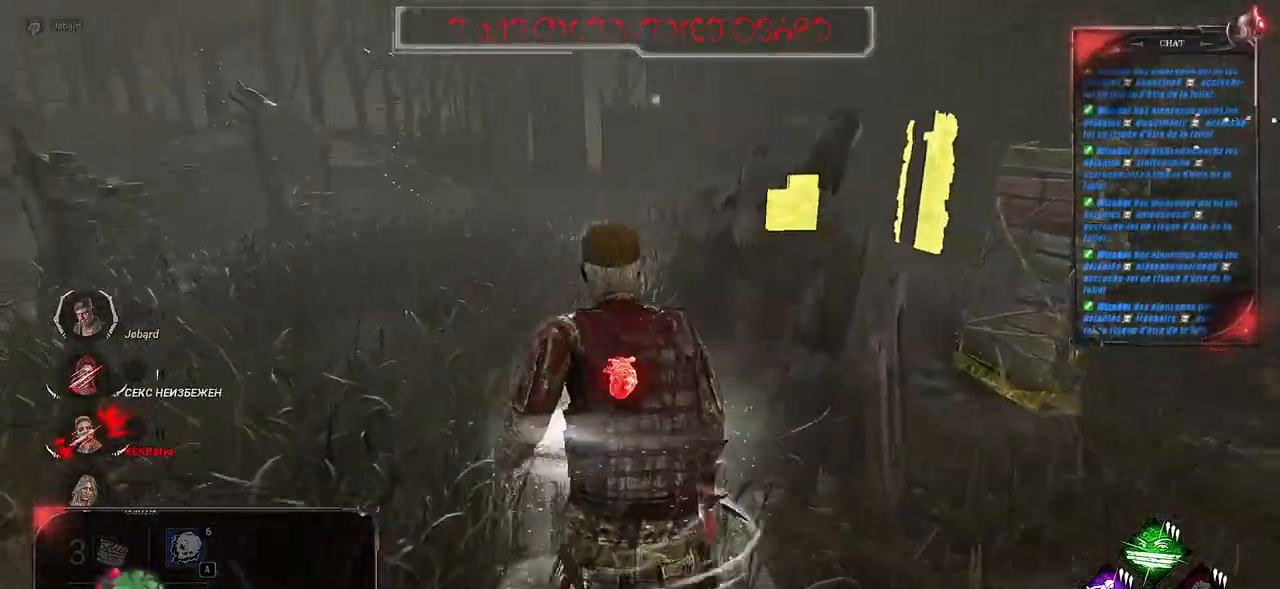
{"keys": ["shift", "z"], "mouse": [], "events": [[283, "q", "up"]]}
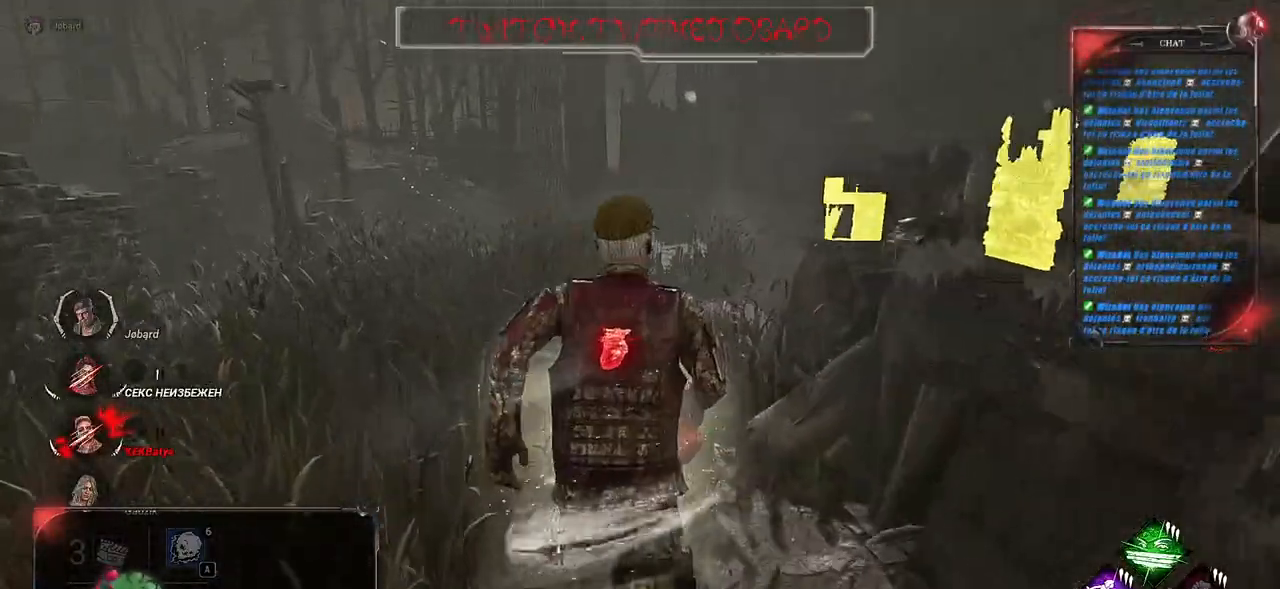
{"keys": ["shift", "z"], "mouse": [], "events": []}
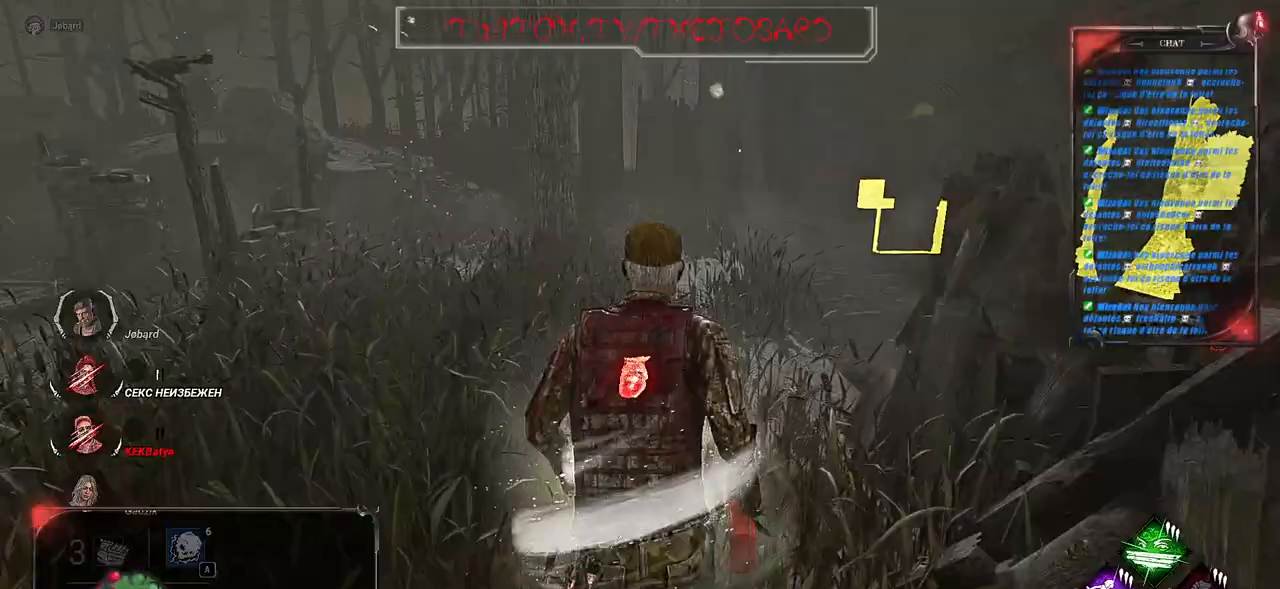
{"keys": ["q", "shift", "z"], "mouse": [], "events": [[333, "q", "down"]]}